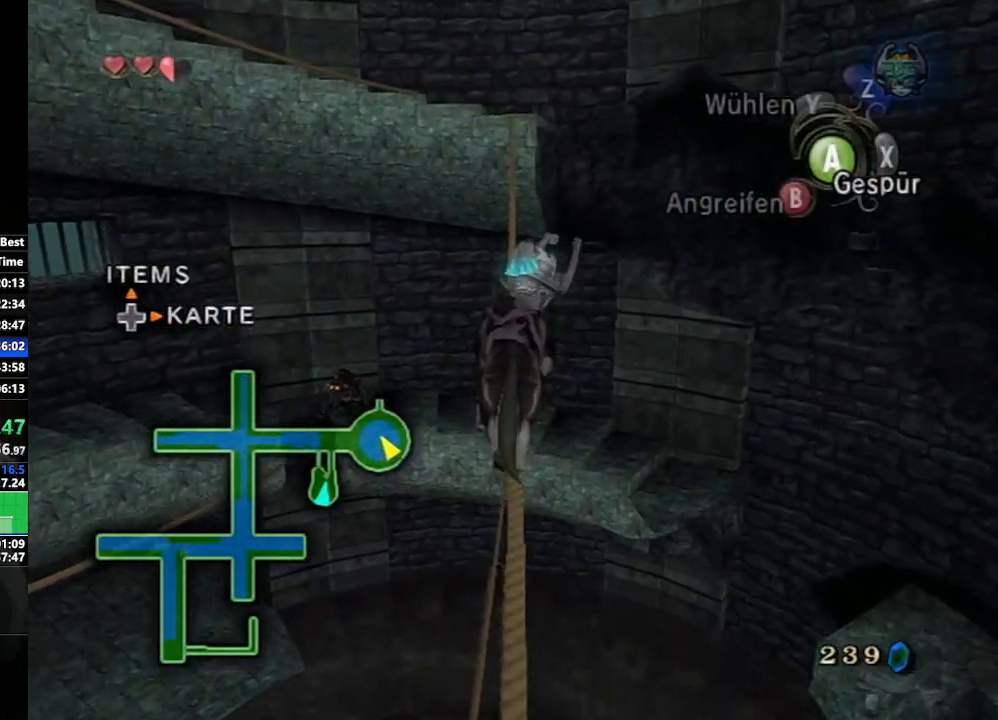
Gameplay with a controller (Nintendo layout); each line is a JSON object with the inputs held at the frame after it. "events" lists button and stick changes between this image and that frame as [ms after this image, input, new state], when the widget could be followed in between. Not read: L3 R3.
{"buttons": [], "left_stick": "up", "right_stick": "center", "events": []}
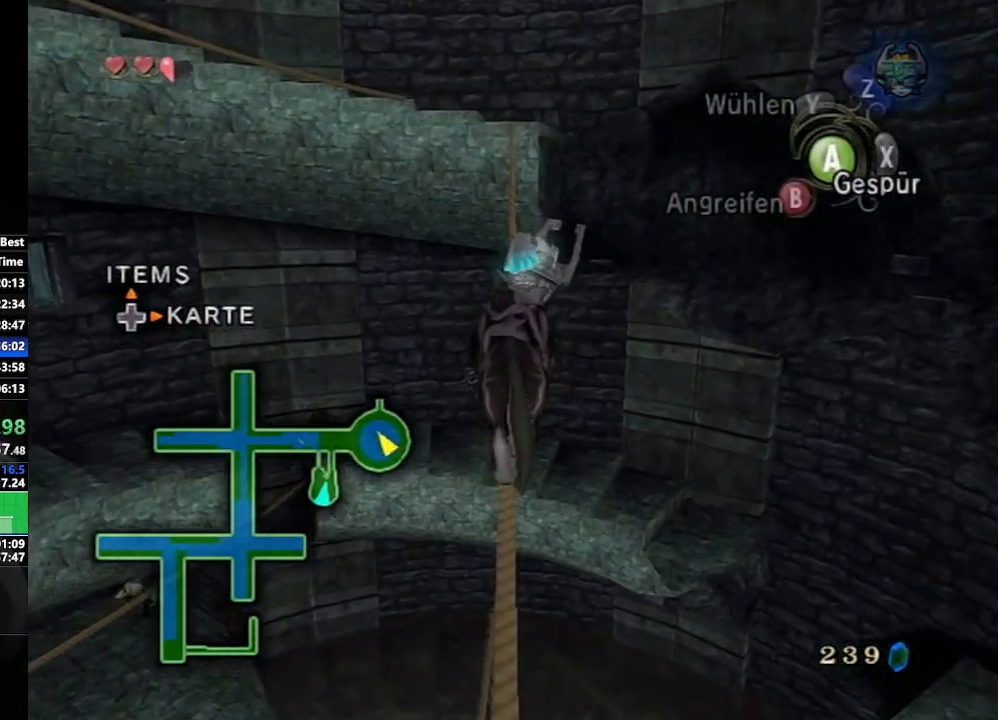
{"buttons": [], "left_stick": "up", "right_stick": "center", "events": []}
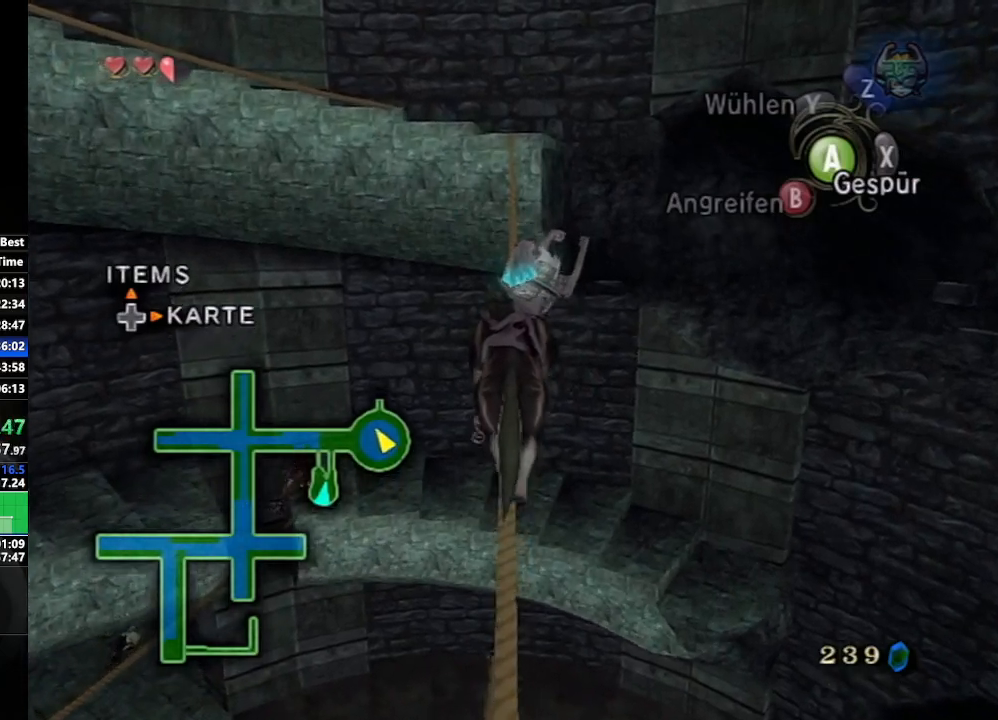
{"buttons": [], "left_stick": "up", "right_stick": "center", "events": []}
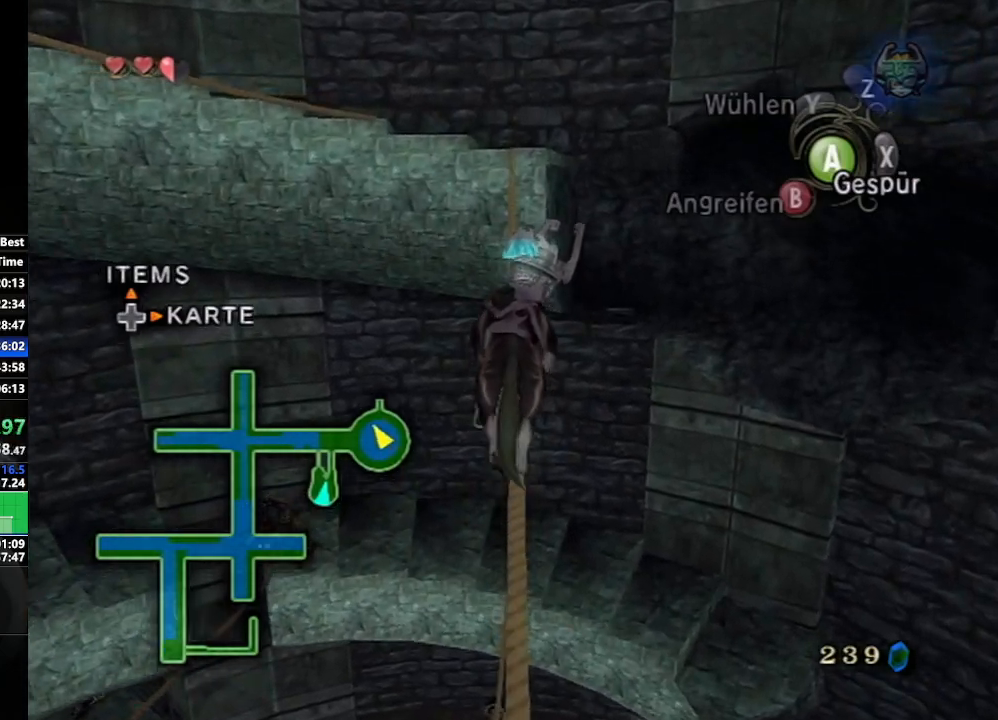
{"buttons": [], "left_stick": "up", "right_stick": "center", "events": []}
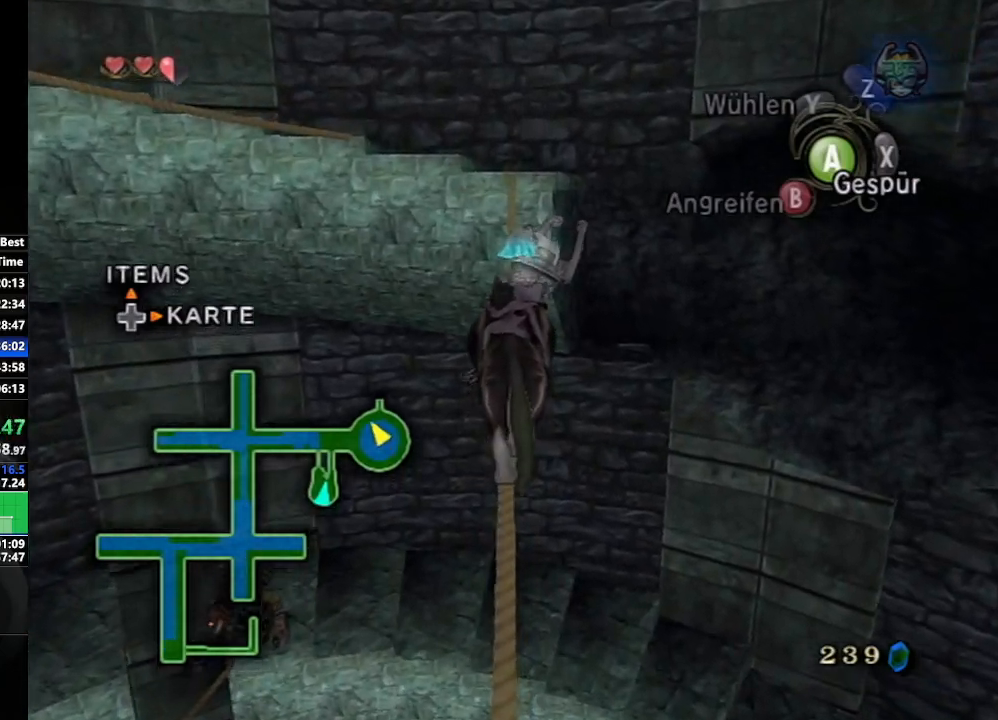
{"buttons": [], "left_stick": "up", "right_stick": "center", "events": []}
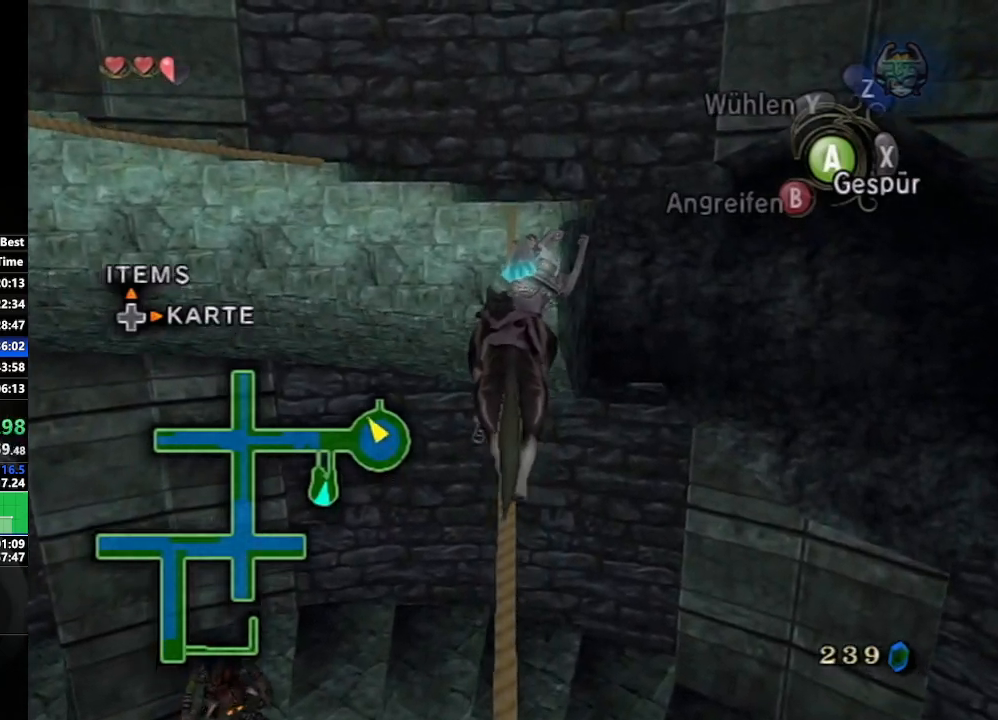
{"buttons": [], "left_stick": "up", "right_stick": "center", "events": []}
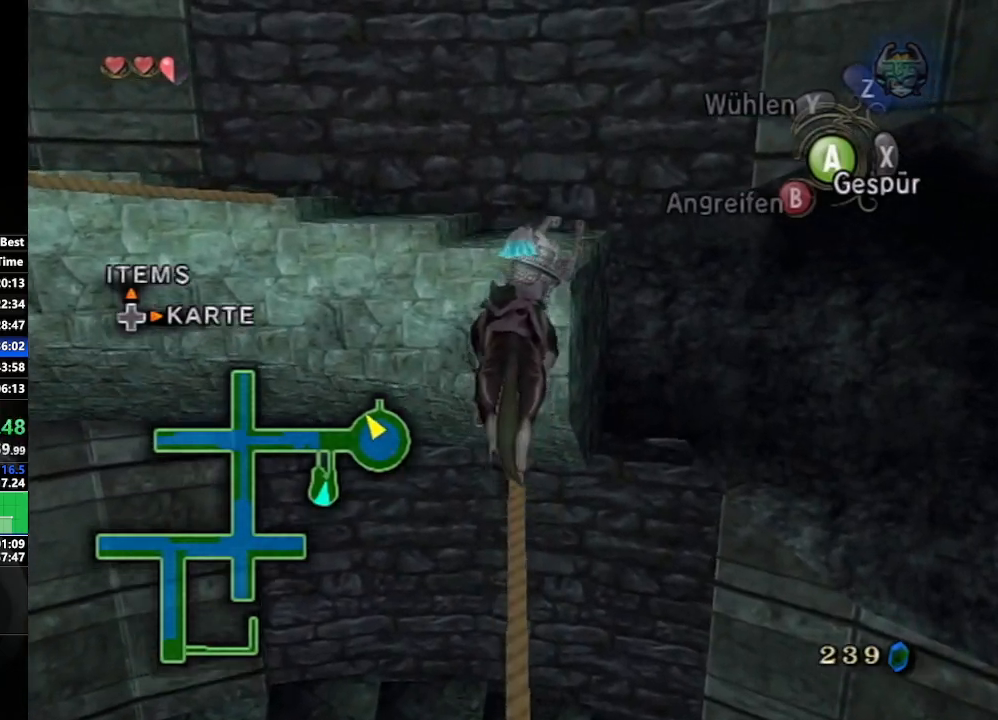
{"buttons": [], "left_stick": "up", "right_stick": "center", "events": []}
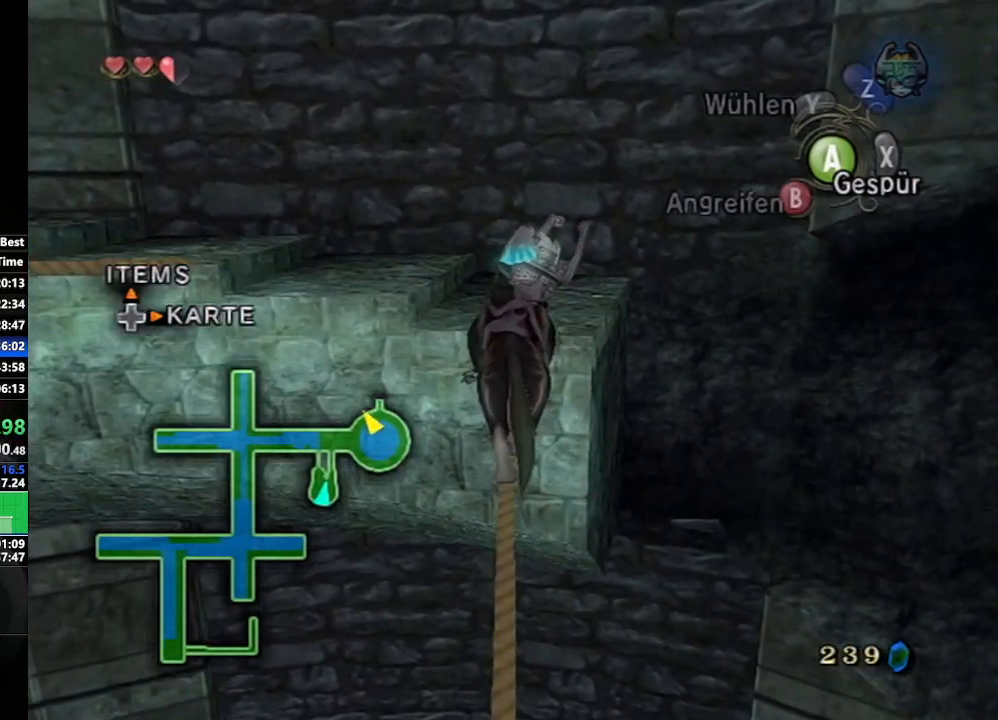
{"buttons": [], "left_stick": "left", "right_stick": "center", "events": [[117, "left_stick", "up-left"], [283, "left_stick", "left"], [417, "A", "down"], [500, "A", "up"]]}
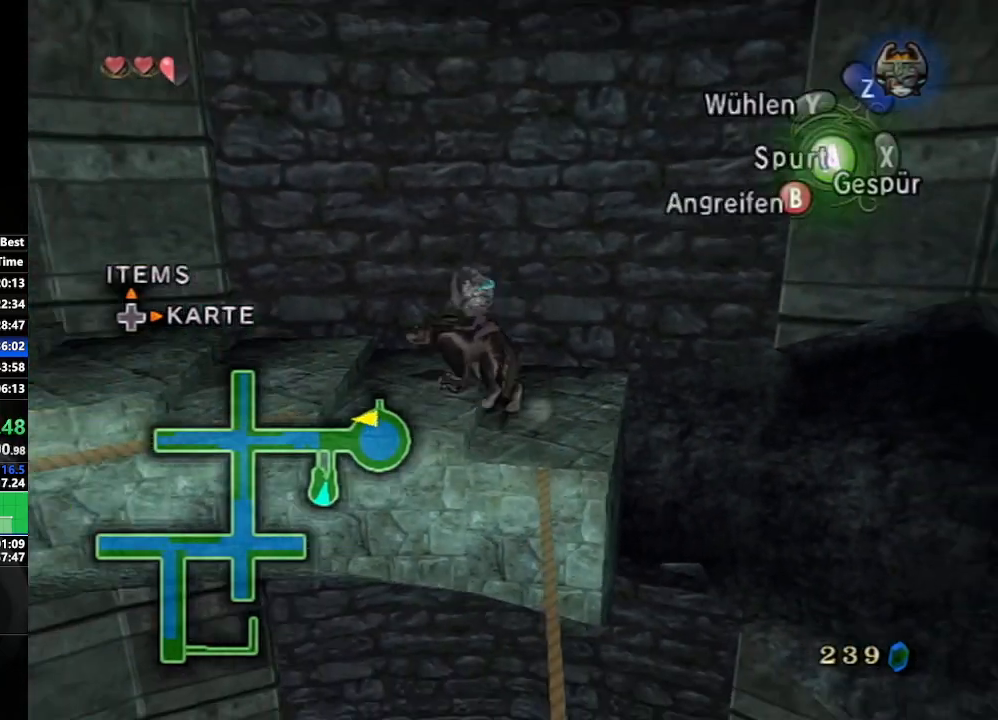
{"buttons": [], "left_stick": "left", "right_stick": "center", "events": [[83, "A", "down"], [150, "A", "up"], [217, "A", "down"], [283, "A", "up"], [383, "A", "down"], [450, "A", "up"]]}
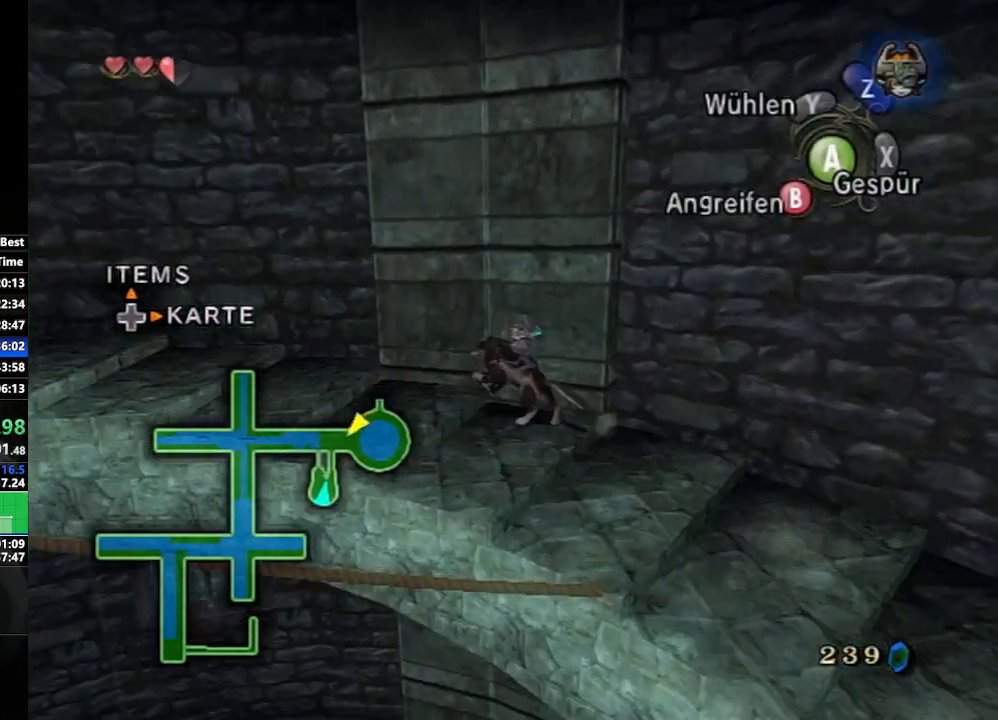
{"buttons": [], "left_stick": "up-left", "right_stick": "center", "events": [[17, "A", "down"], [117, "A", "up"], [117, "left_stick", "up-left"], [183, "A", "down"], [283, "A", "up"], [333, "A", "down"], [433, "A", "up"]]}
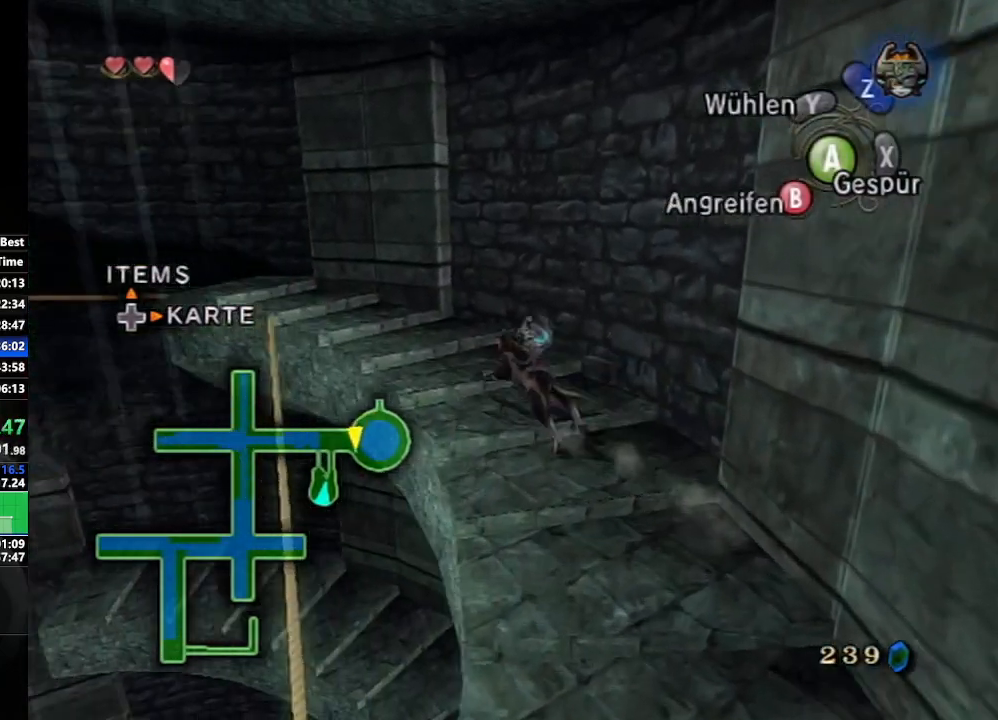
{"buttons": [], "left_stick": "up-left", "right_stick": "center", "events": []}
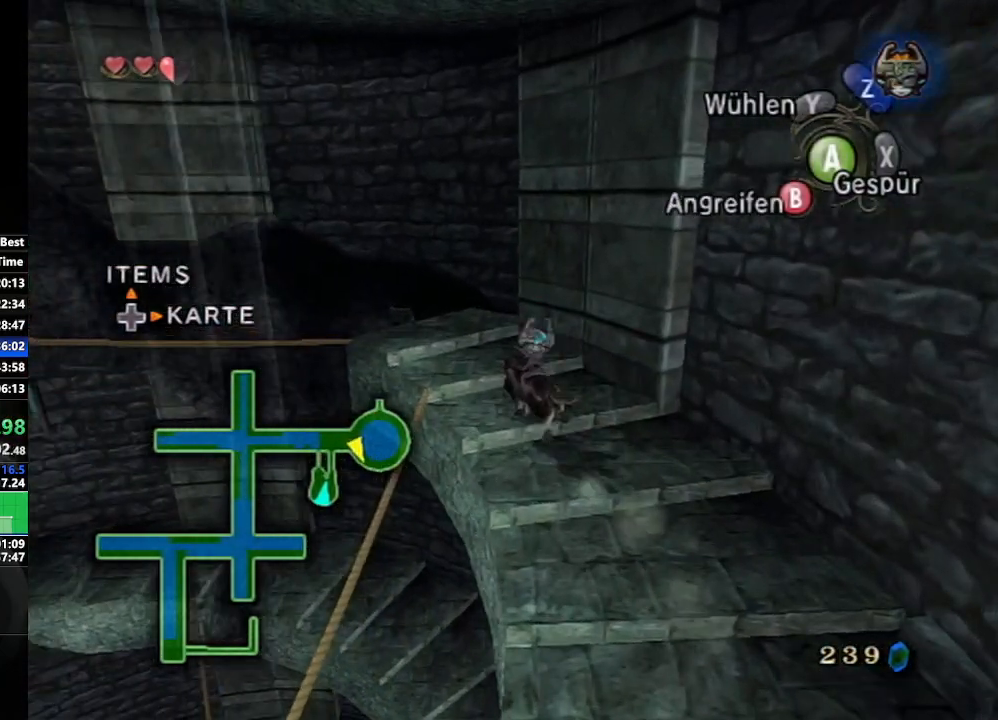
{"buttons": [], "left_stick": "center", "right_stick": "center", "events": [[133, "left_stick", "center"], [300, "left_stick", "left"], [400, "left_stick", "center"]]}
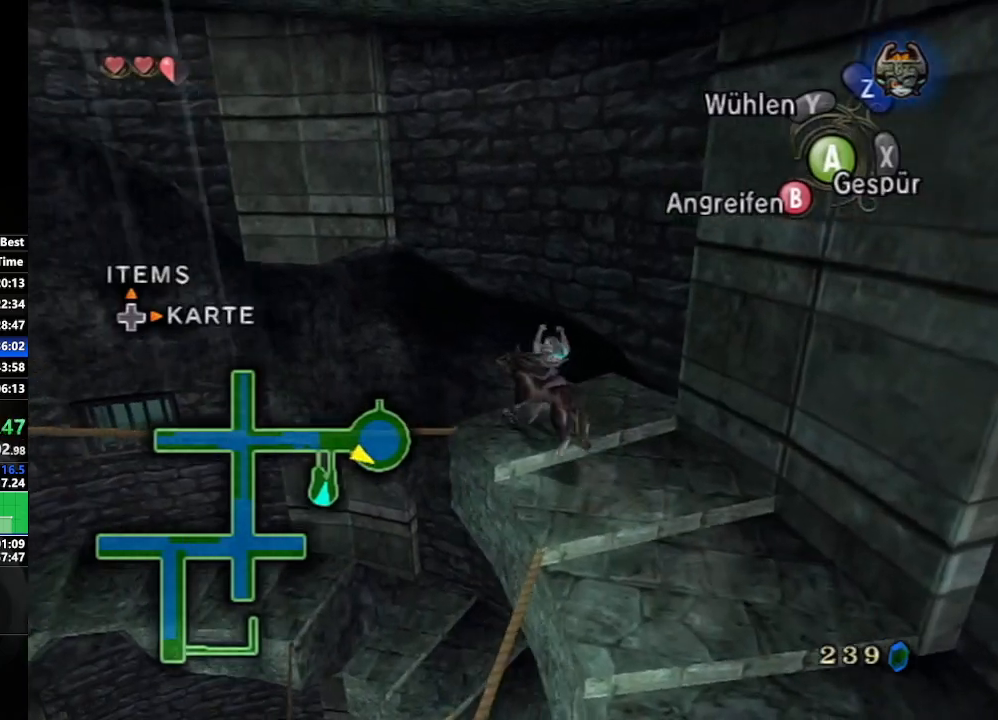
{"buttons": [], "left_stick": "up-left", "right_stick": "center", "events": [[50, "left_stick", "down-left"], [200, "left_stick", "center"], [417, "left_stick", "left"], [467, "left_stick", "up-left"]]}
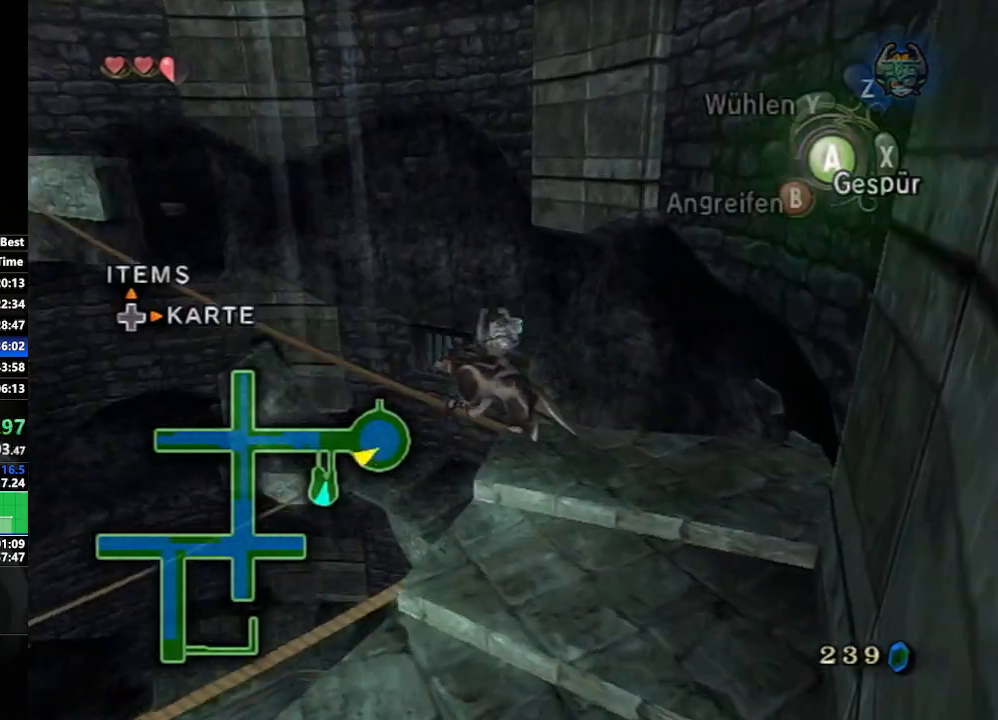
{"buttons": [], "left_stick": "up", "right_stick": "center", "events": [[100, "left_stick", "up"]]}
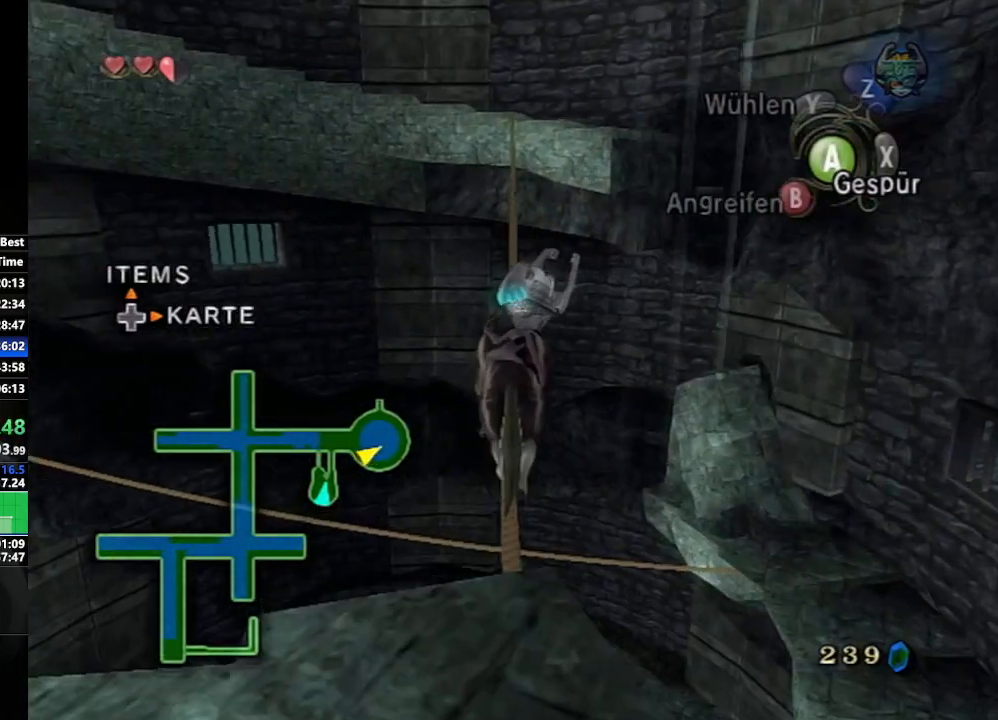
{"buttons": [], "left_stick": "up", "right_stick": "center", "events": []}
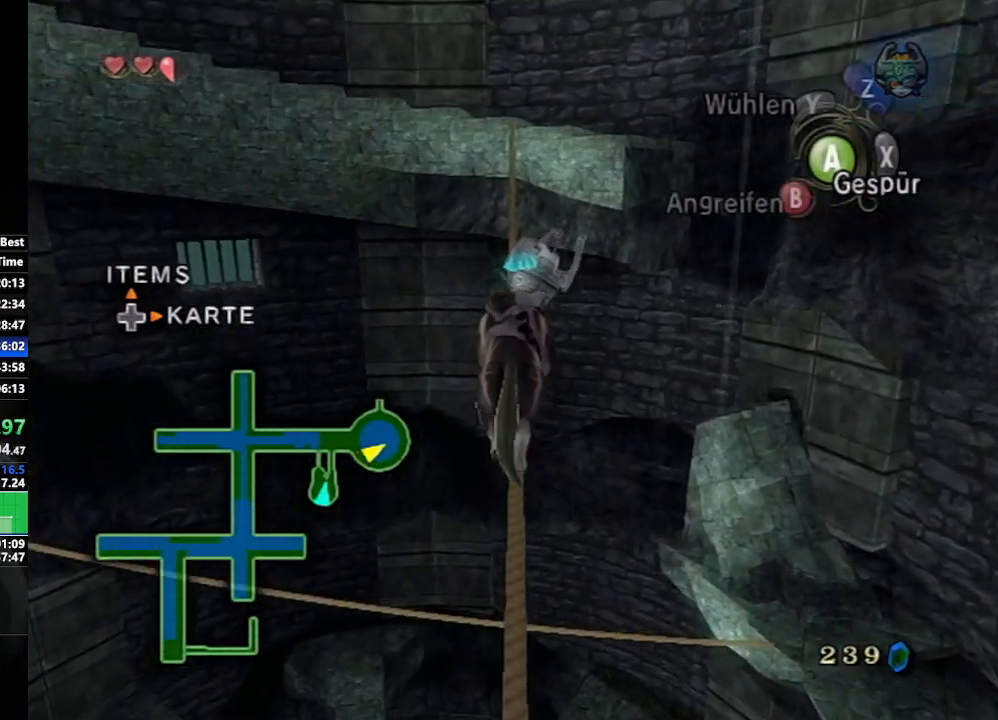
{"buttons": [], "left_stick": "up", "right_stick": "center", "events": []}
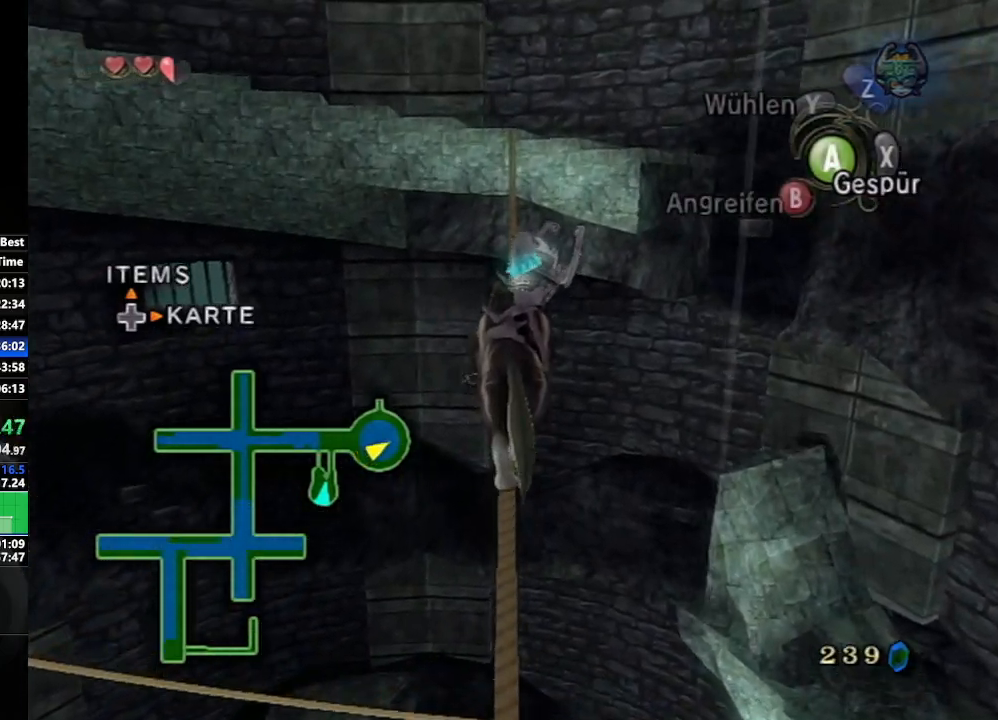
{"buttons": [], "left_stick": "up", "right_stick": "center", "events": []}
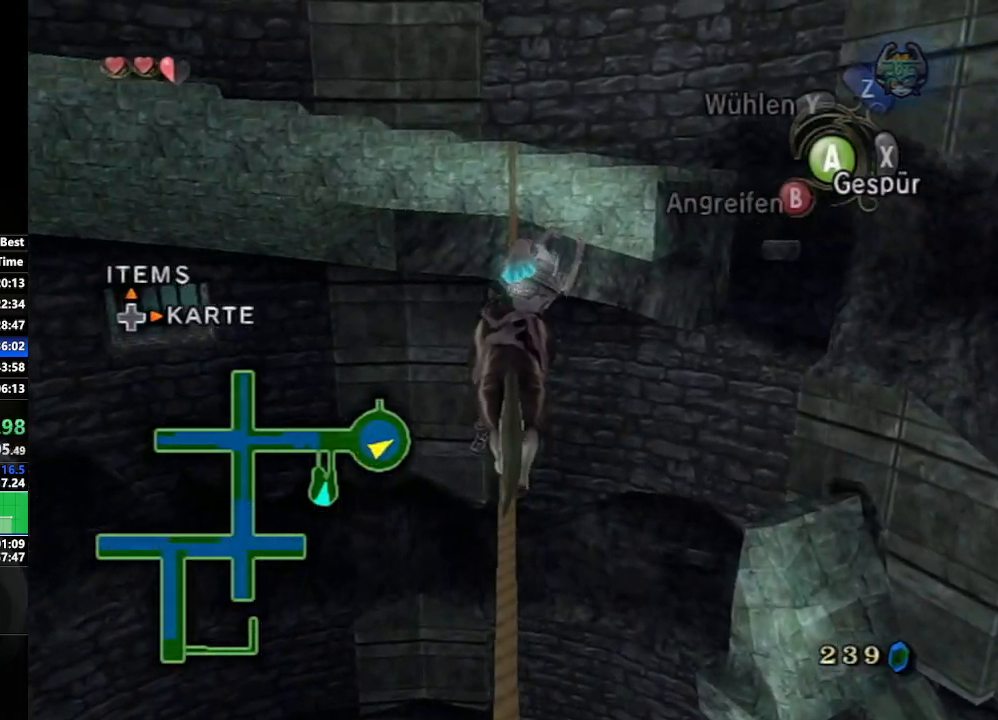
{"buttons": [], "left_stick": "up", "right_stick": "center", "events": []}
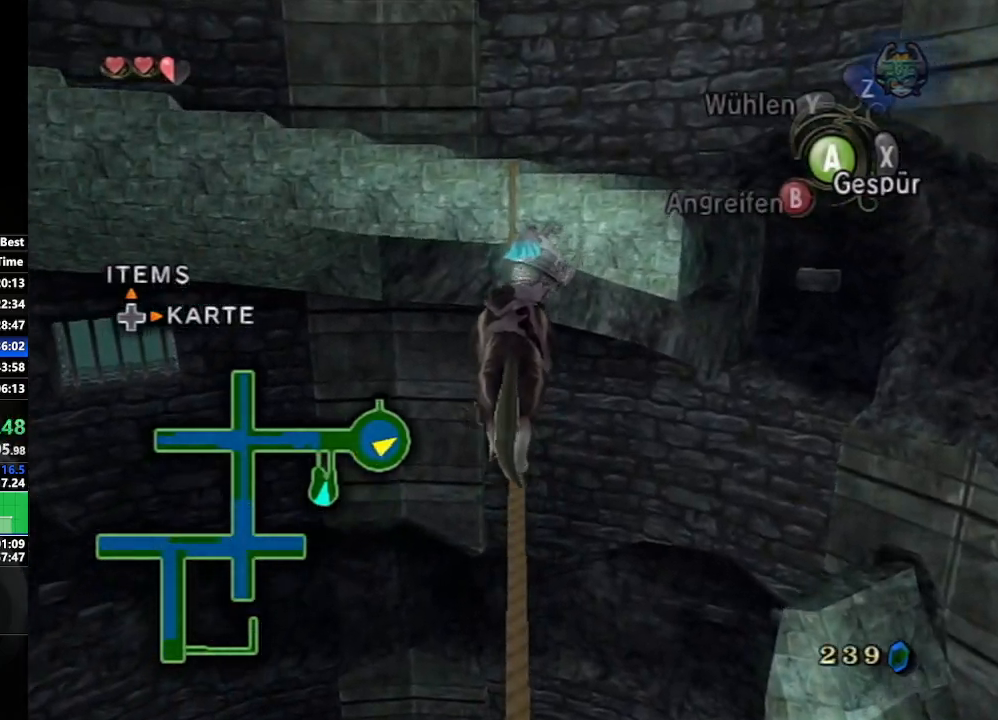
{"buttons": [], "left_stick": "up", "right_stick": "center", "events": []}
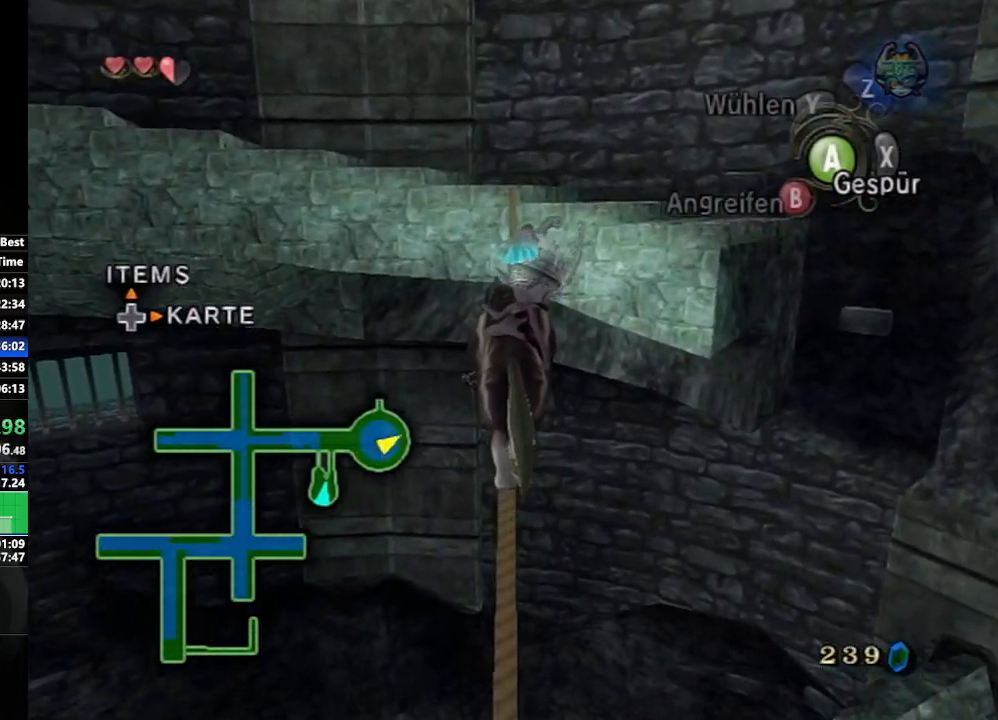
{"buttons": [], "left_stick": "up", "right_stick": "center", "events": []}
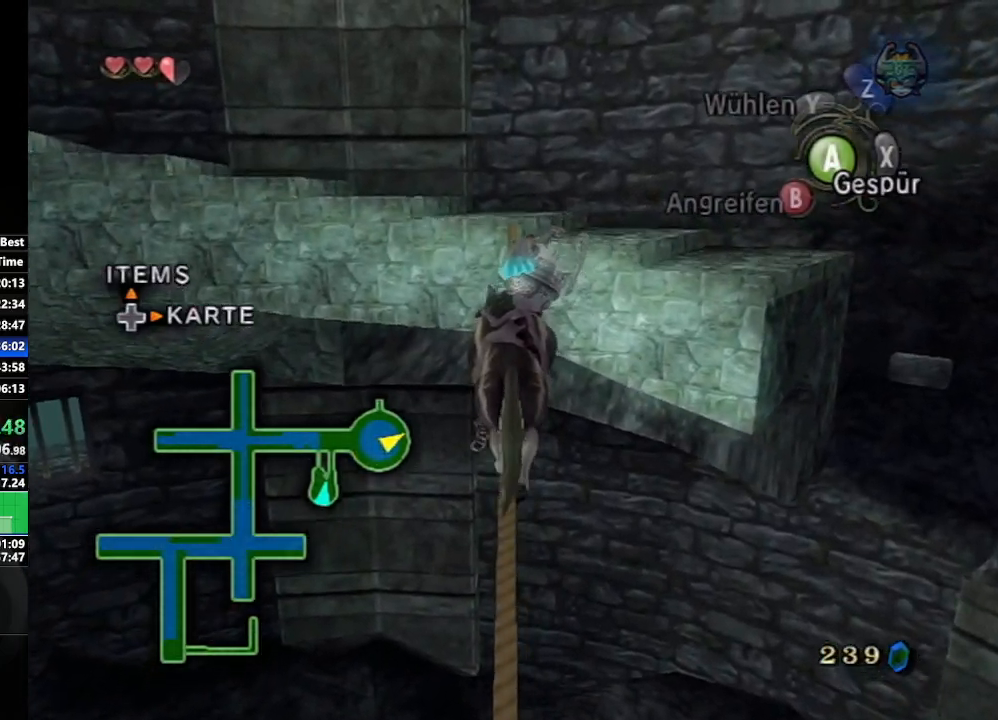
{"buttons": [], "left_stick": "up", "right_stick": "center", "events": []}
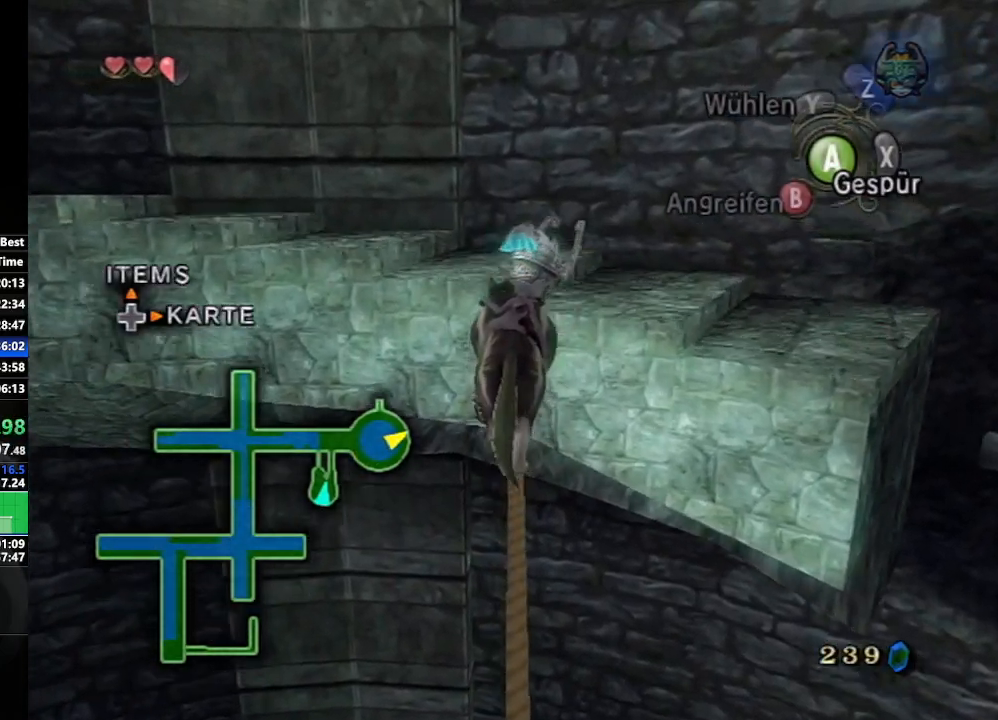
{"buttons": [], "left_stick": "up-left", "right_stick": "center", "events": [[200, "left_stick", "up-left"]]}
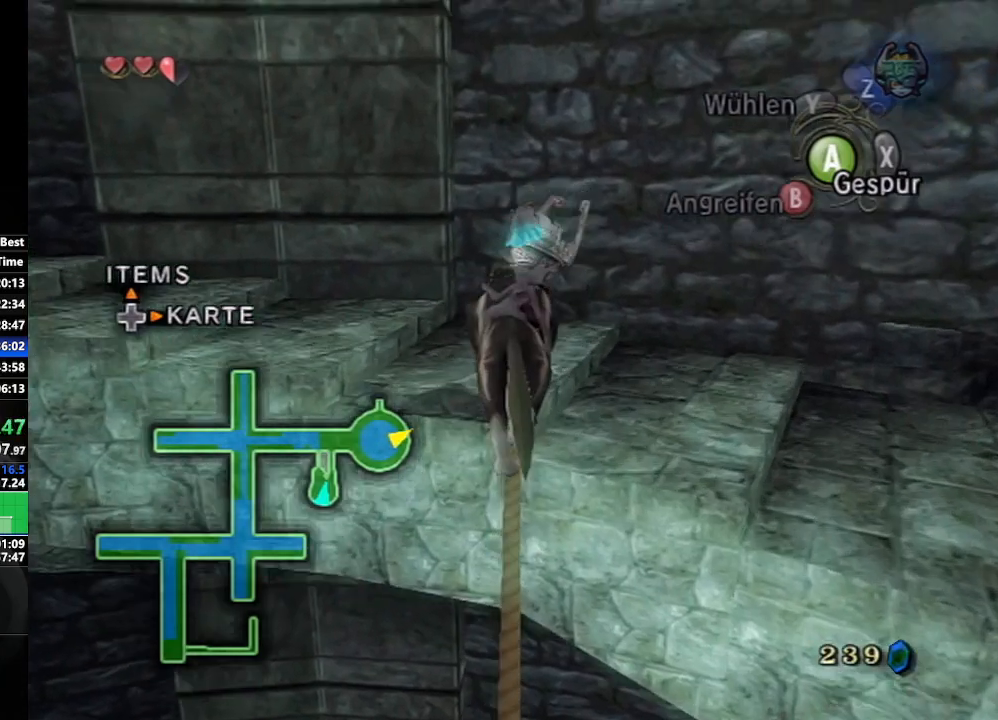
{"buttons": [], "left_stick": "left", "right_stick": "center", "events": [[117, "left_stick", "left"], [417, "A", "down"], [500, "A", "up"]]}
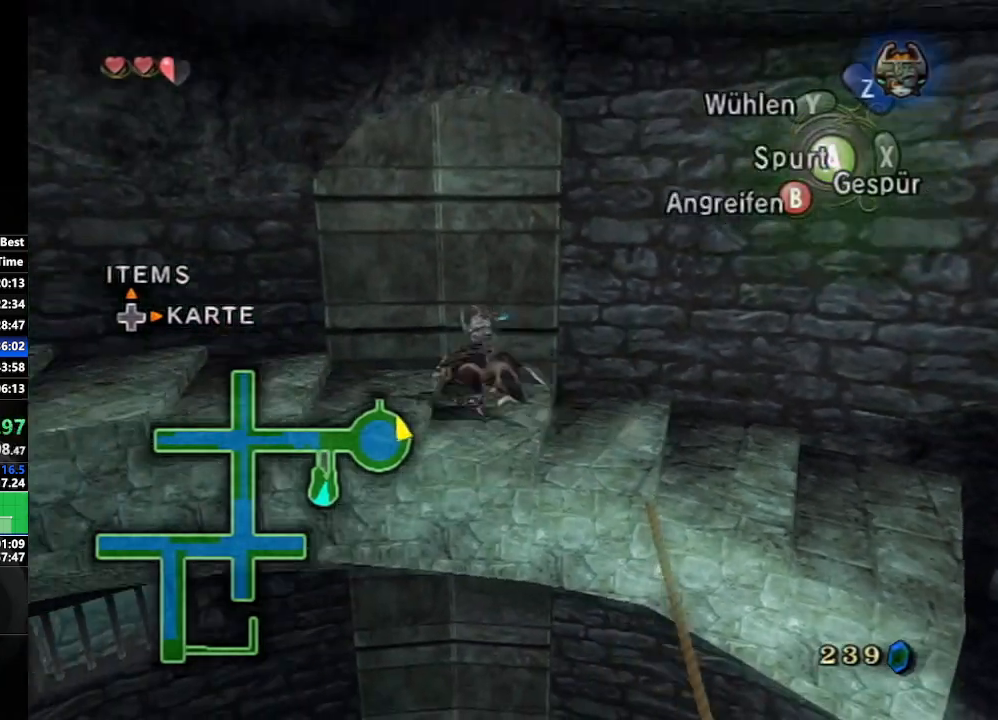
{"buttons": [], "left_stick": "up-left", "right_stick": "center", "events": [[83, "A", "down"], [167, "A", "up"], [250, "A", "down"], [317, "A", "up"], [400, "A", "down"], [417, "left_stick", "up-left"], [450, "A", "up"]]}
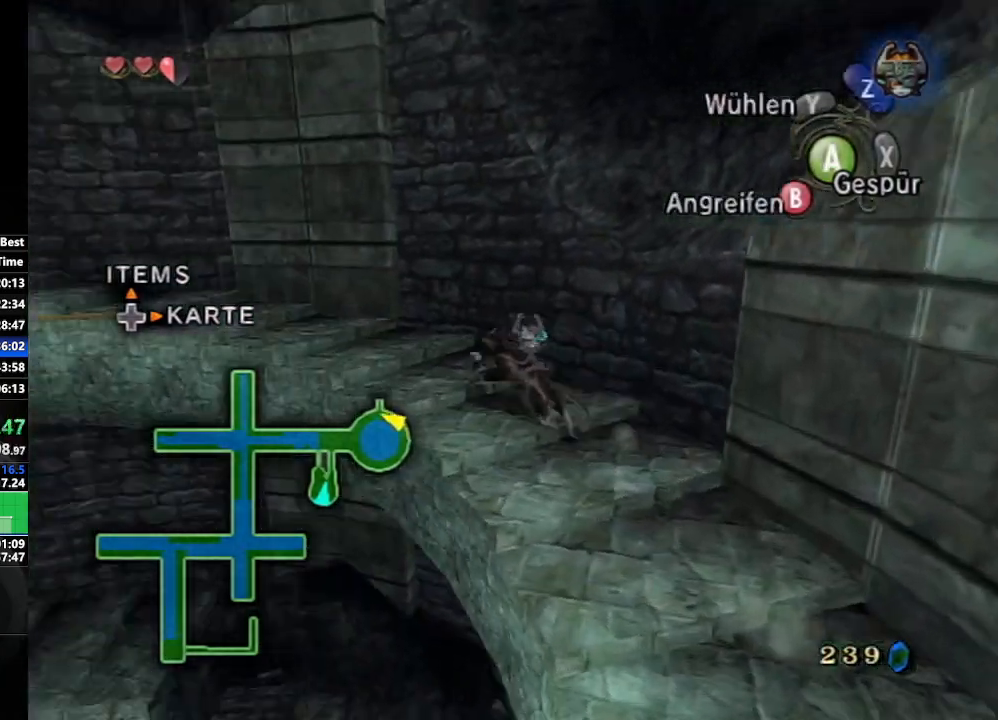
{"buttons": [], "left_stick": "up-left", "right_stick": "center", "events": [[50, "A", "down"], [117, "A", "up"], [233, "A", "down"], [267, "A", "up"], [350, "A", "down"], [450, "A", "up"]]}
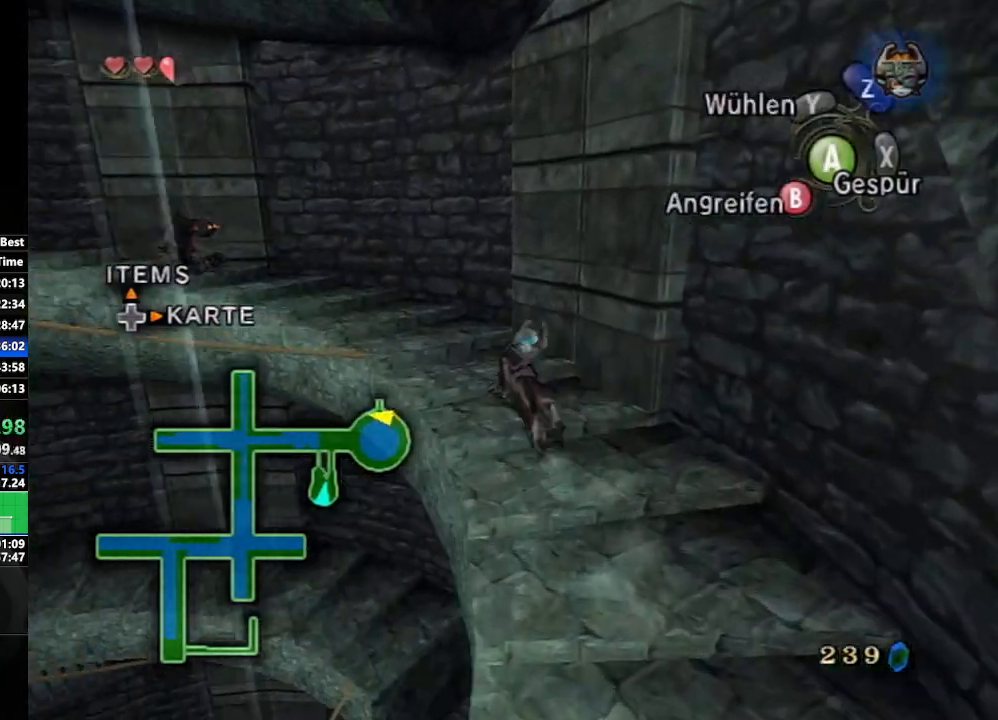
{"buttons": [], "left_stick": "up-left", "right_stick": "center", "events": []}
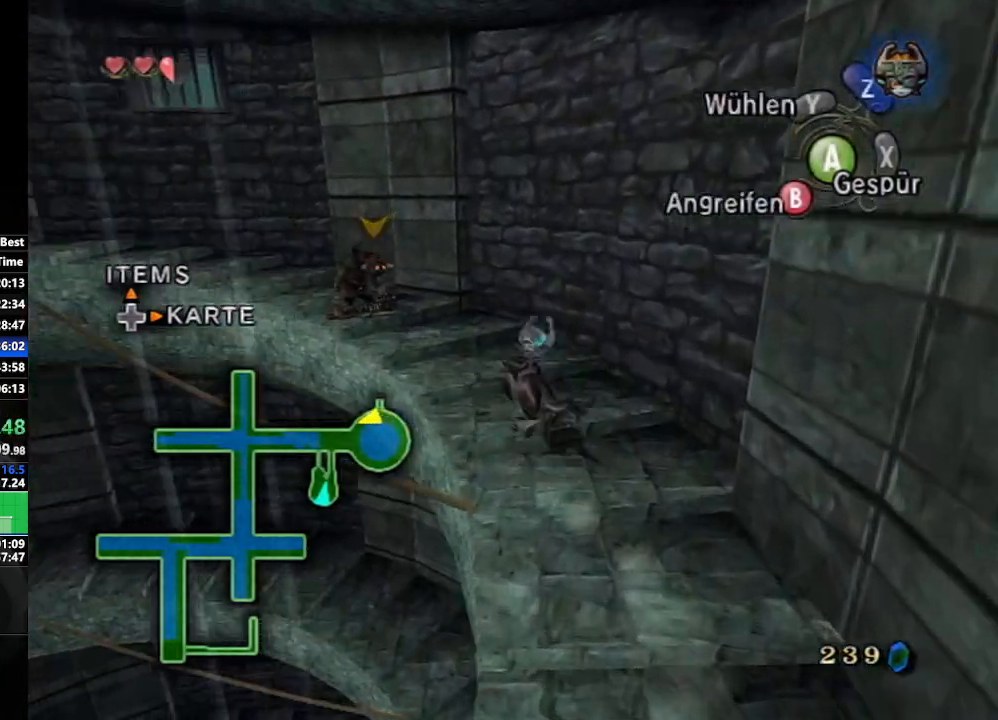
{"buttons": [], "left_stick": "up-left", "right_stick": "center", "events": []}
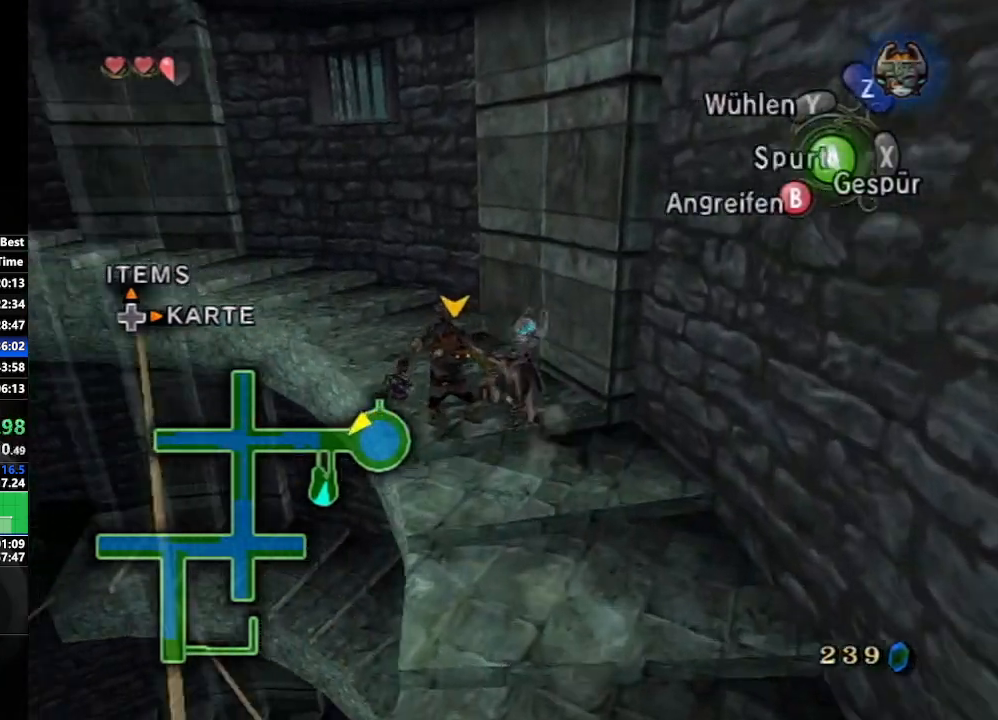
{"buttons": [], "left_stick": "up-left", "right_stick": "center", "events": [[50, "A", "down"], [150, "A", "up"], [200, "A", "down"], [283, "A", "up"], [400, "A", "down"], [450, "A", "up"]]}
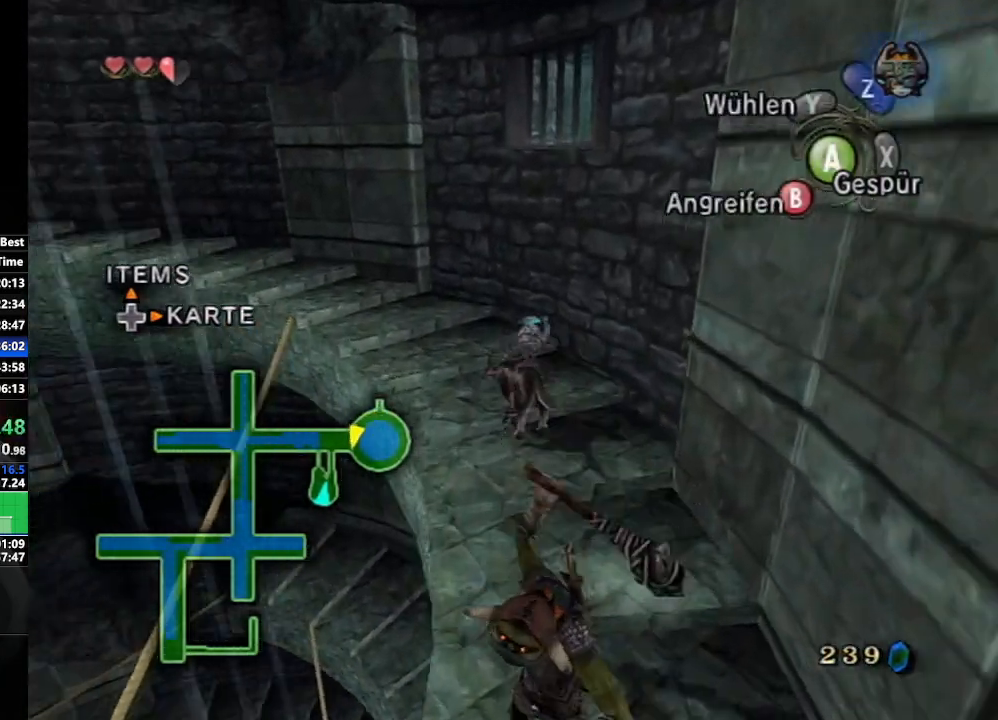
{"buttons": [], "left_stick": "up-left", "right_stick": "center", "events": [[33, "A", "down"], [117, "A", "up"], [217, "A", "down"], [283, "A", "up"]]}
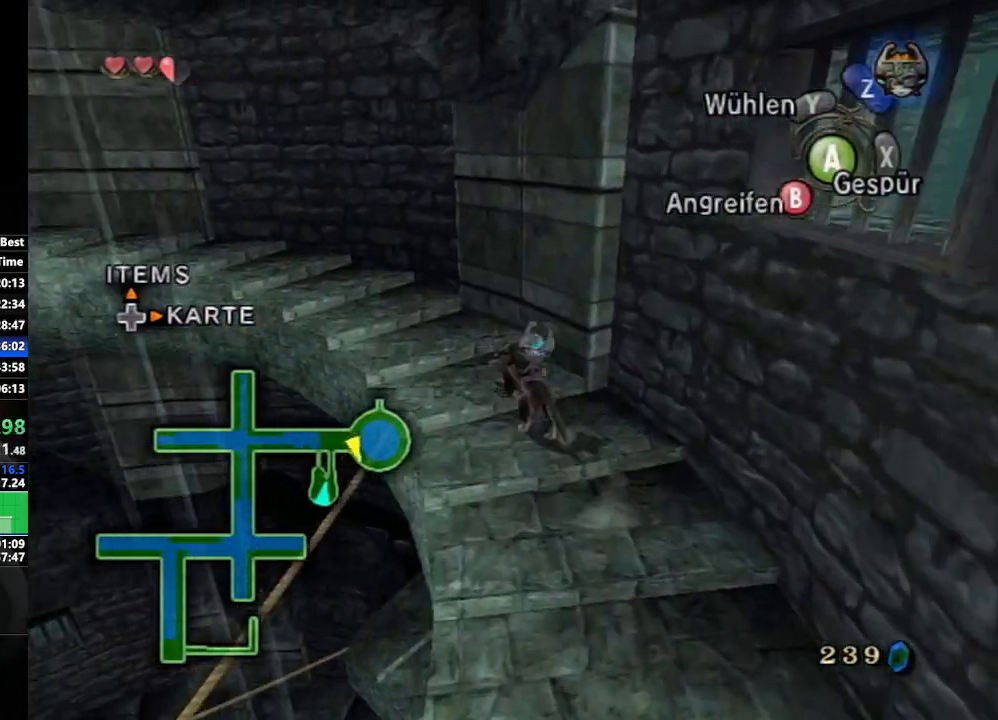
{"buttons": ["A"], "left_stick": "up-left", "right_stick": "center", "events": [[500, "A", "down"]]}
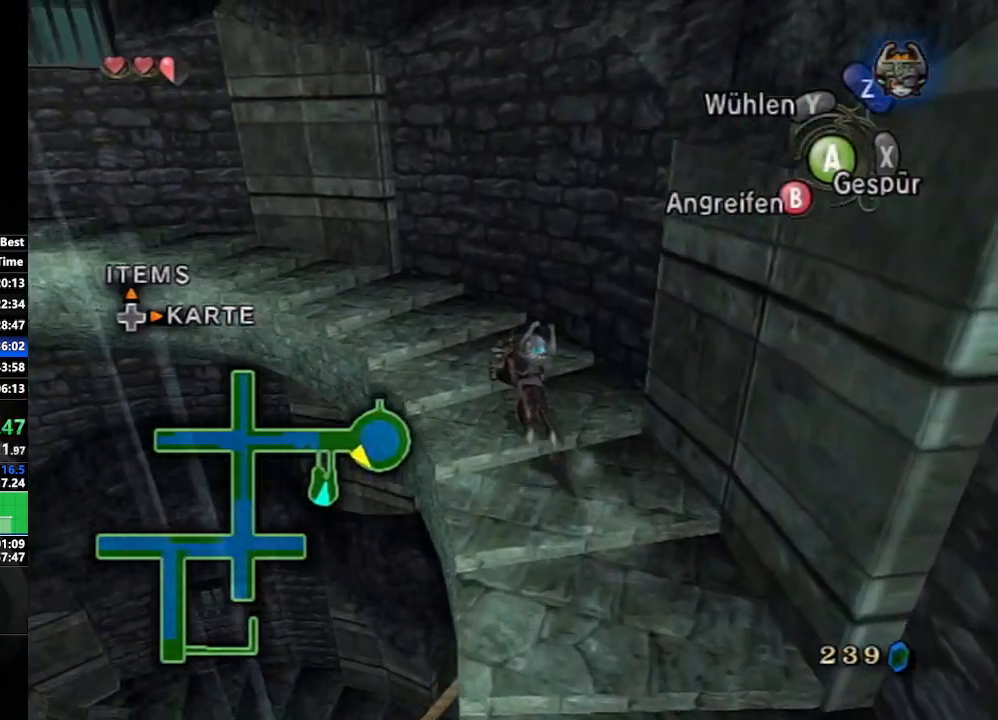
{"buttons": ["A"], "left_stick": "up-left", "right_stick": "center", "events": [[67, "A", "up"], [150, "A", "down"], [250, "A", "up"], [317, "A", "down"], [433, "A", "up"], [500, "A", "down"]]}